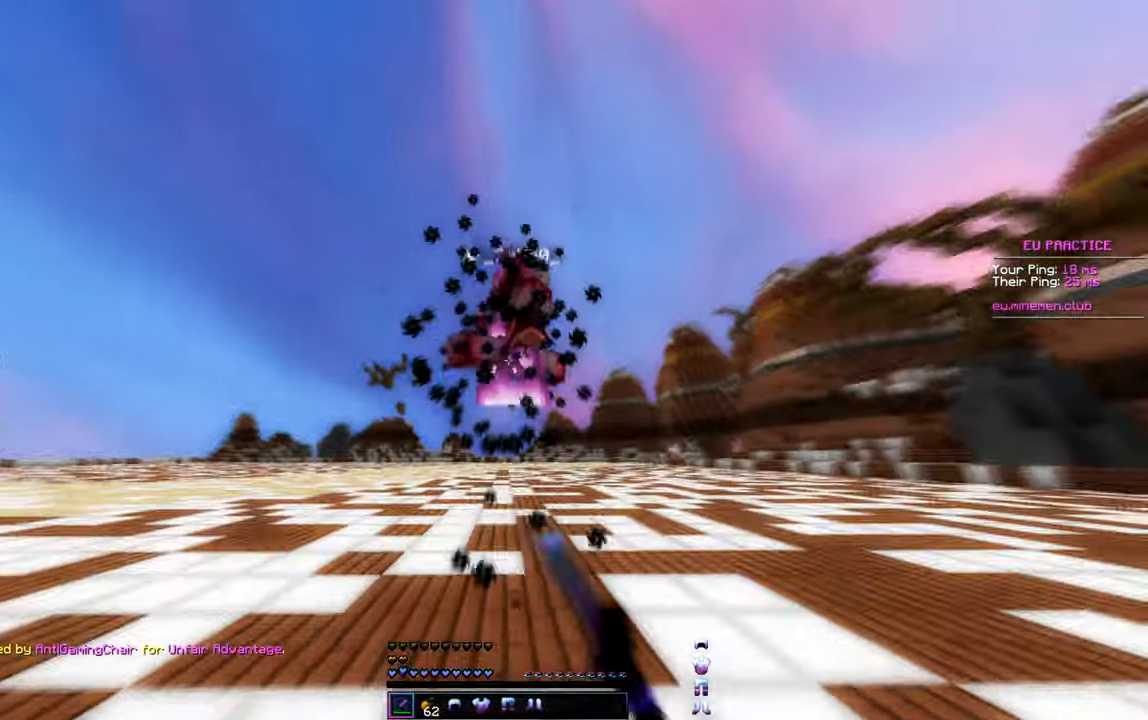
Gameplay with keyboard; each line is a JSON object with the keys held at the frame after it. "events" lists presses ("down") and releases ("up") of "a", "d", "s" and "w" between this image and that frame as [ms after this image, input, new state], when the widget could be followed in between. No other keys are recorded. Mouse input is not recorded.
{"keys": ["w"], "events": []}
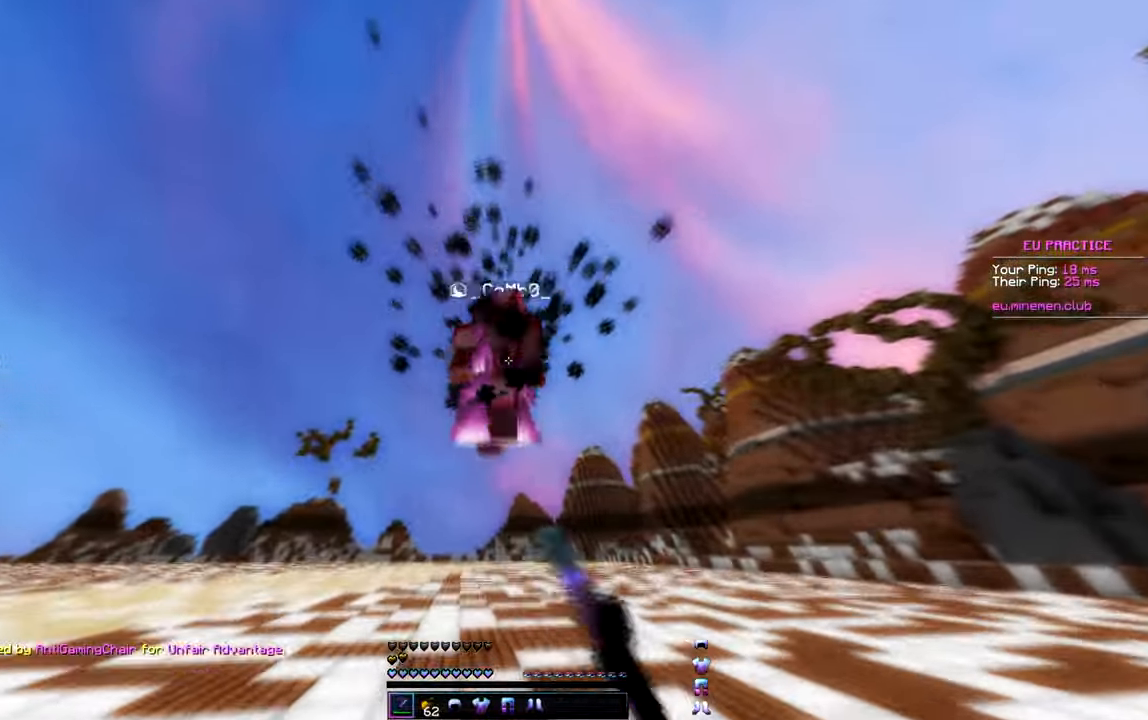
{"keys": ["w"], "events": []}
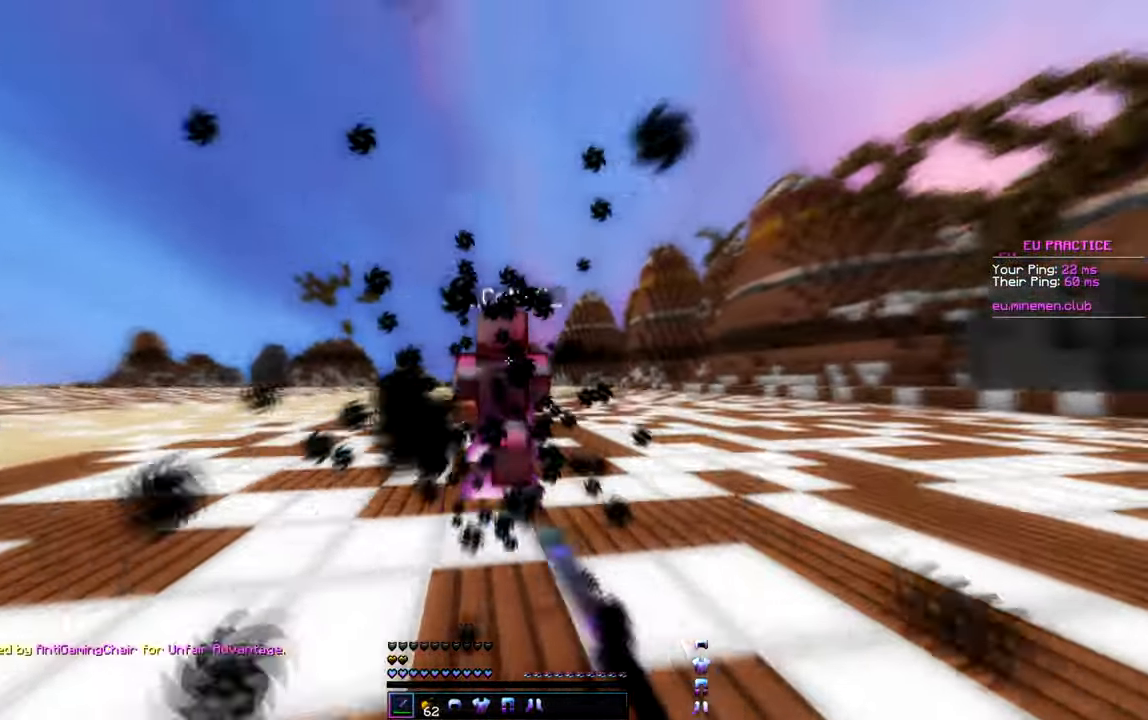
{"keys": ["w"], "events": []}
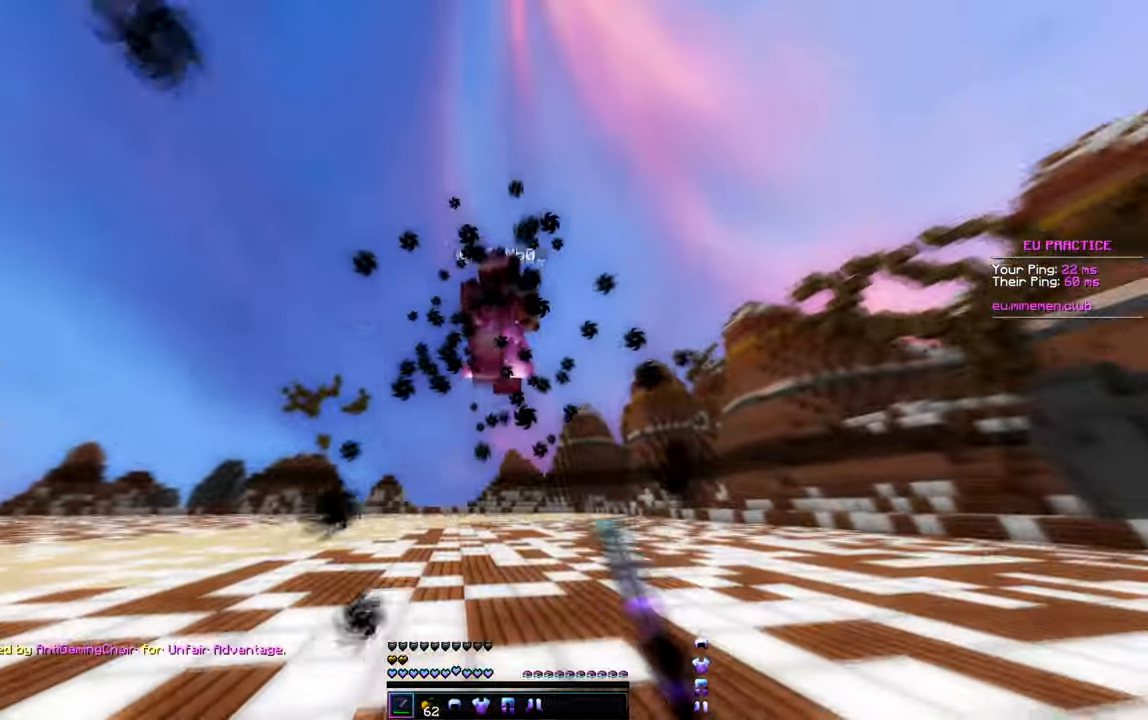
{"keys": ["w"], "events": []}
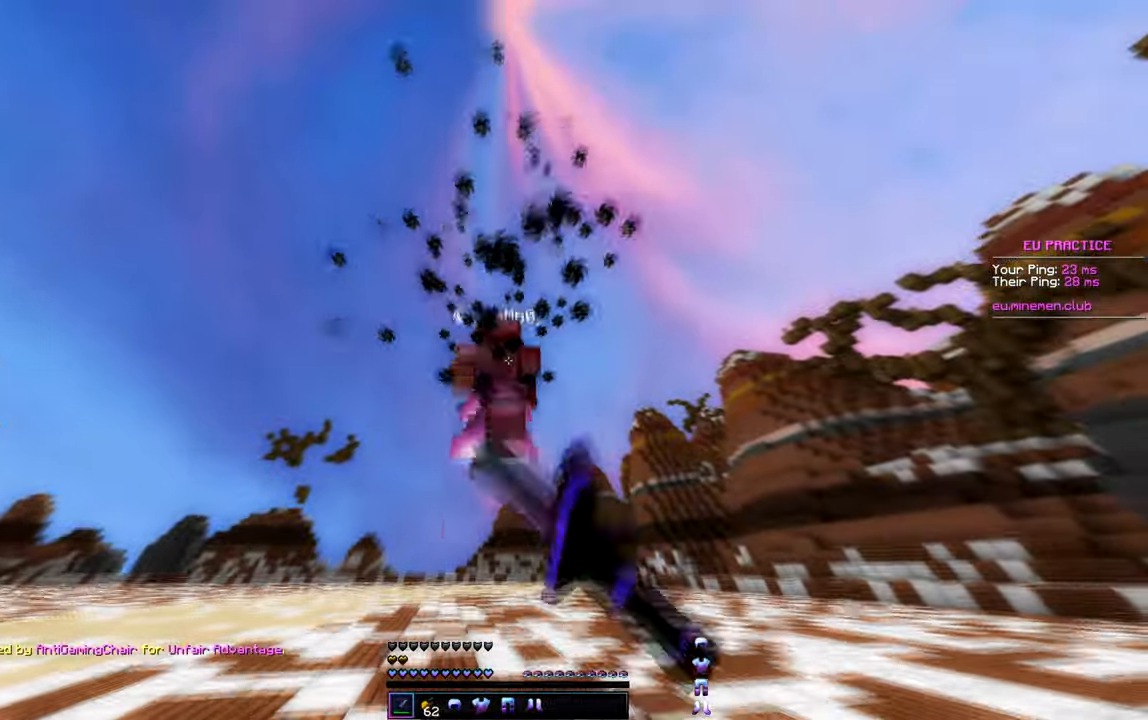
{"keys": ["d", "w"], "events": [[167, "d", "down"]]}